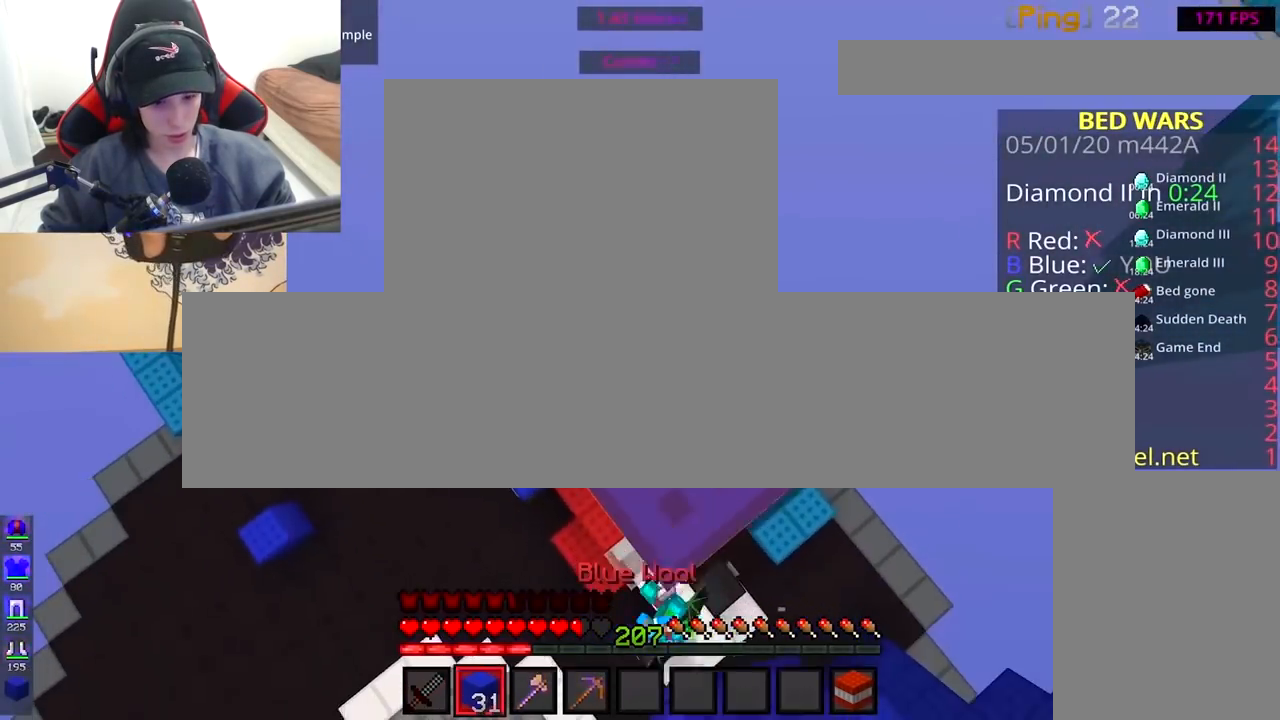
Gameplay with keyboard and mouse; each line is a JSON object with the keys and mouse buttons held at the frame after it. "events" lists presses ("down") and releases ("up") of "a", "d", "s", "space", "w", "mouse_left" and "mouse_right" between this image and that frame as [ms after this image, input, new state], when the widget could be followed in between. "mouse_left", "mouse_right" = the "left", "right" buttons of the "mouse" list. No other keys are recorded. Fast repeated clicks can show as one long hold. Mouse movement is not recorded.
{"keys": ["d", "s"], "mouse": ["right"], "events": [[100, "space", "up"], [300, "mouse_right", "up"], [433, "mouse_right", "down"]]}
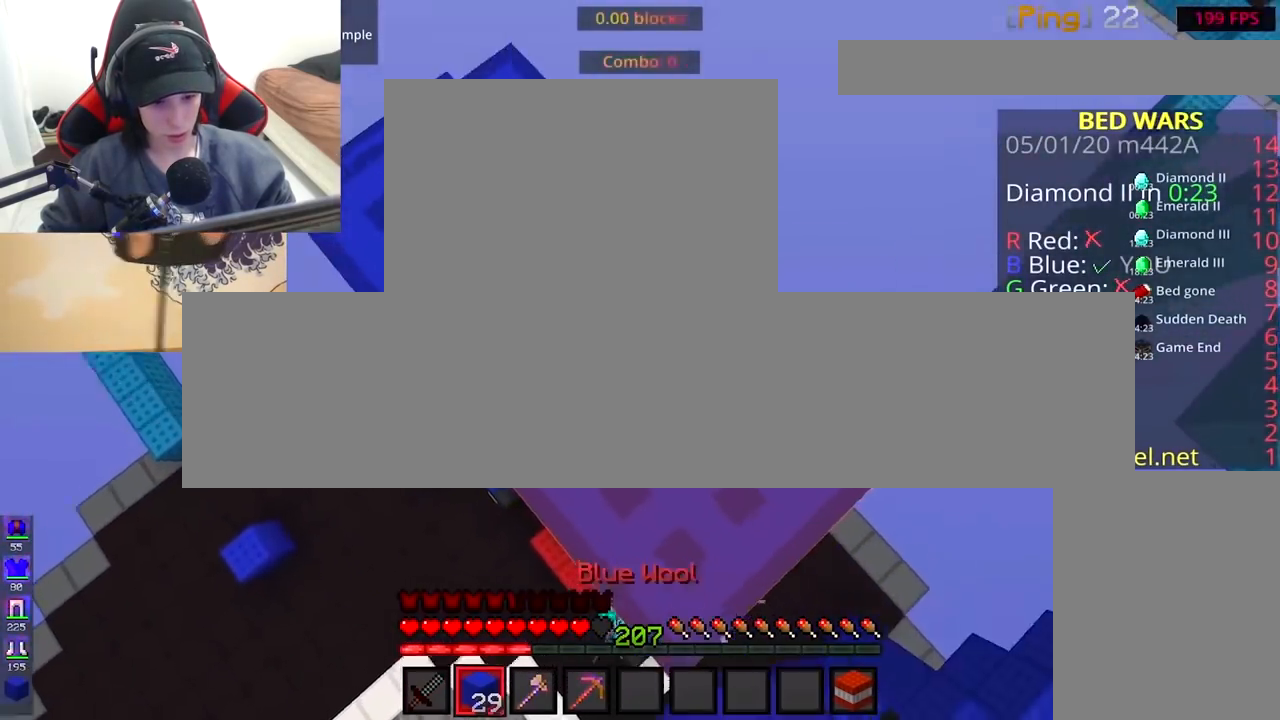
{"keys": ["space", "w"], "mouse": [], "events": [[33, "a", "down"], [83, "mouse_left", "down"], [83, "mouse_right", "up"], [83, "s", "up"], [150, "d", "up"], [233, "a", "up"], [250, "mouse_left", "up"], [283, "mouse_left", "down"], [333, "w", "down"], [400, "mouse_left", "up"], [467, "space", "down"]]}
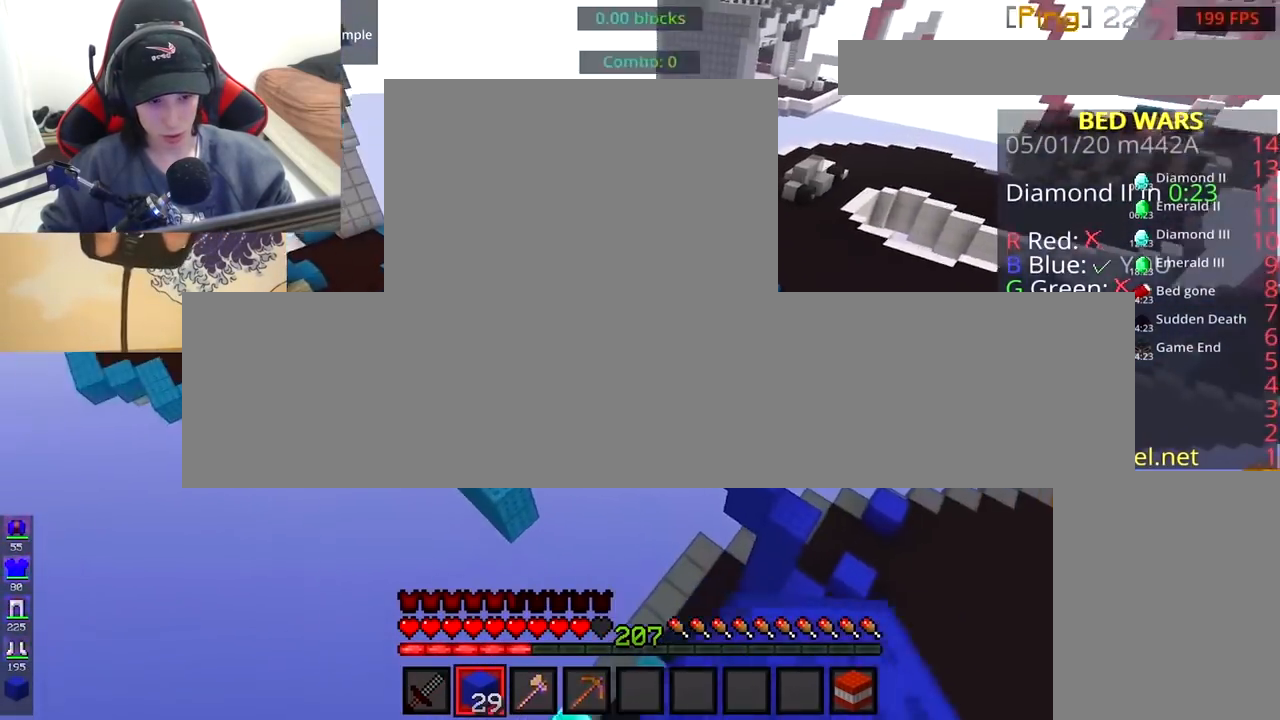
{"keys": ["w"], "mouse": [], "events": [[83, "mouse_right", "down"], [183, "space", "up"], [250, "mouse_right", "up"], [383, "mouse_left", "down"], [500, "mouse_left", "up"]]}
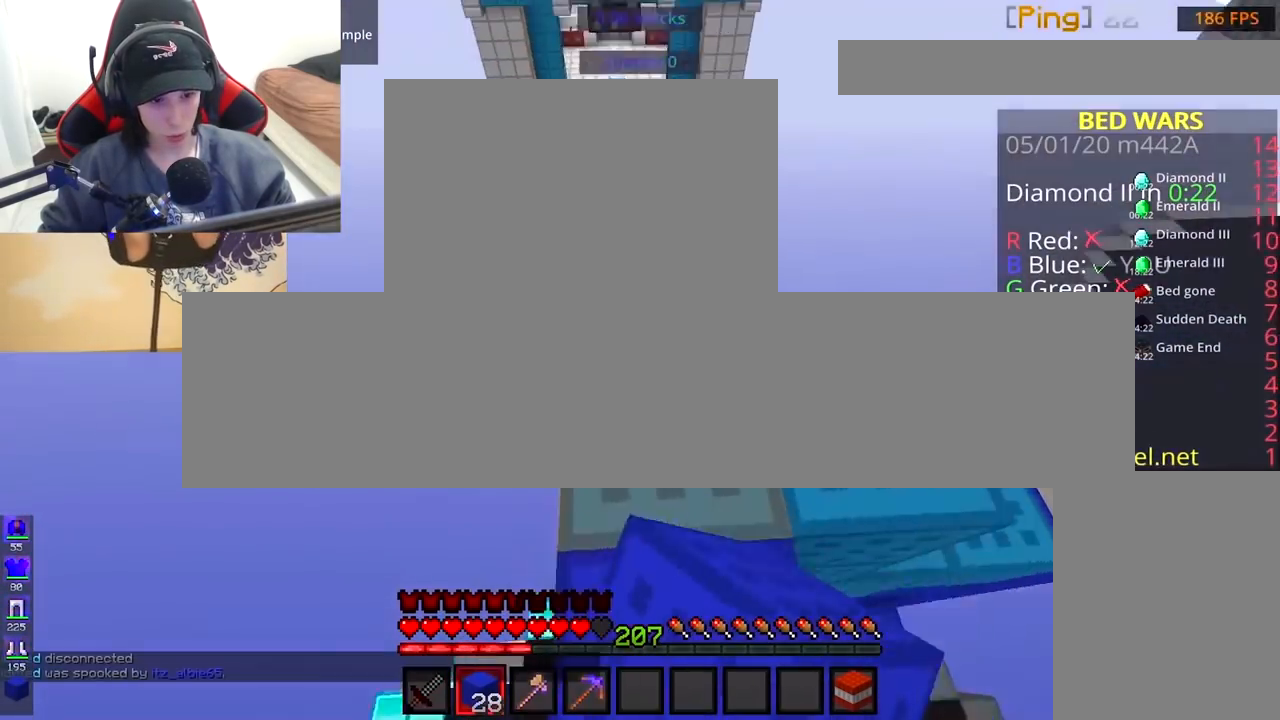
{"keys": ["w"], "mouse": [], "events": [[83, "mouse_left", "down"], [233, "space", "down"], [383, "space", "up"], [500, "mouse_left", "up"]]}
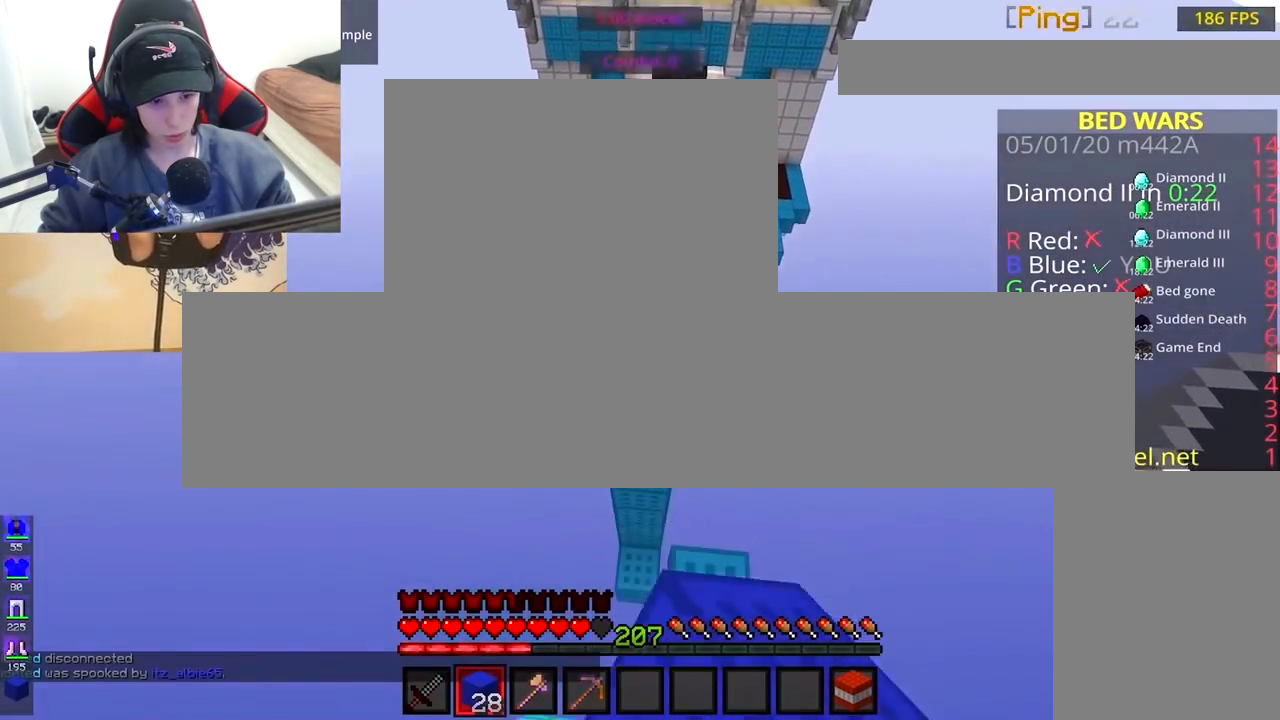
{"keys": ["w"], "mouse": ["left"], "events": [[283, "mouse_left", "down"]]}
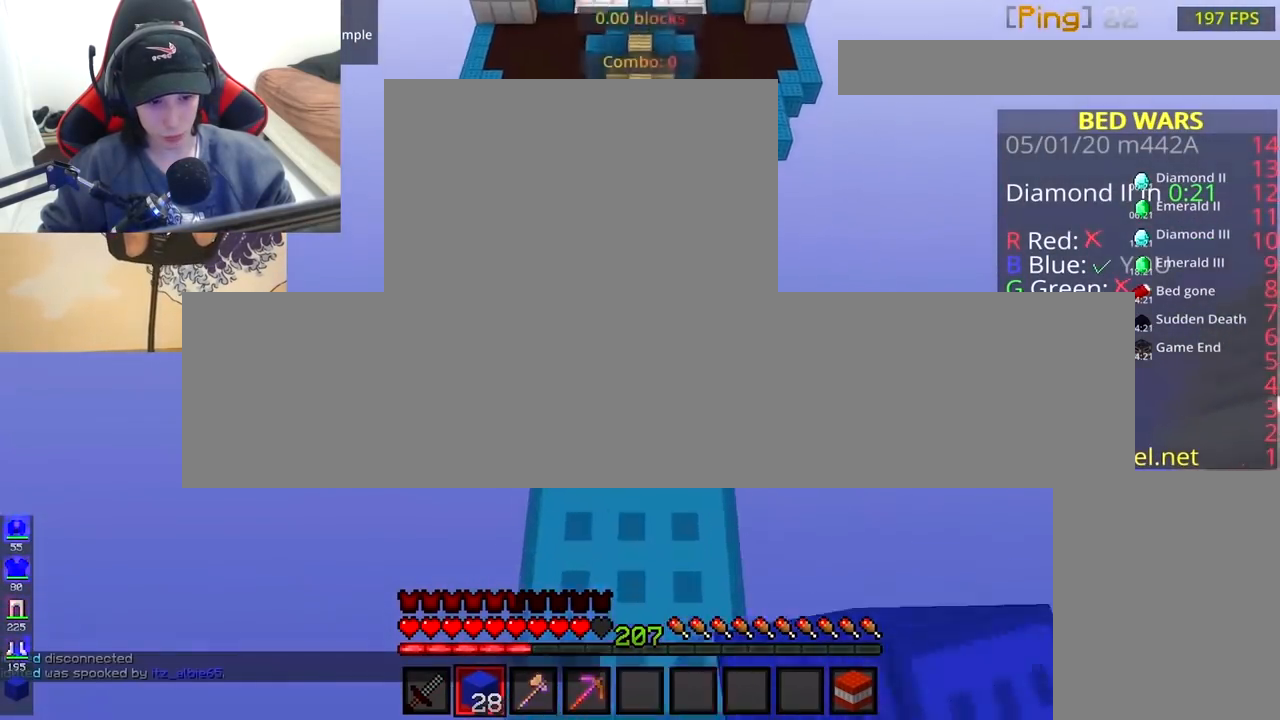
{"keys": ["w"], "mouse": ["left"], "events": [[100, "mouse_left", "up"], [133, "mouse_left", "down"]]}
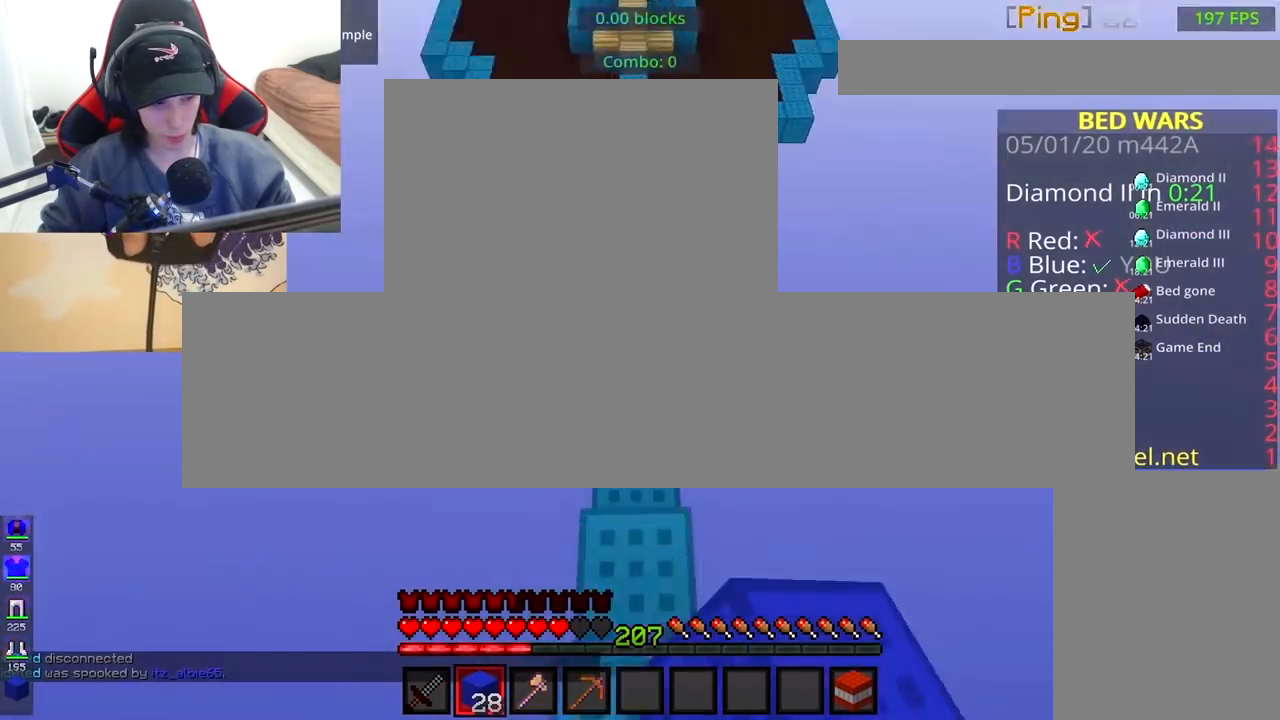
{"keys": ["w"], "mouse": ["left"], "events": [[83, "mouse_right", "down"], [100, "mouse_left", "up"], [233, "mouse_left", "down"], [250, "mouse_right", "up"]]}
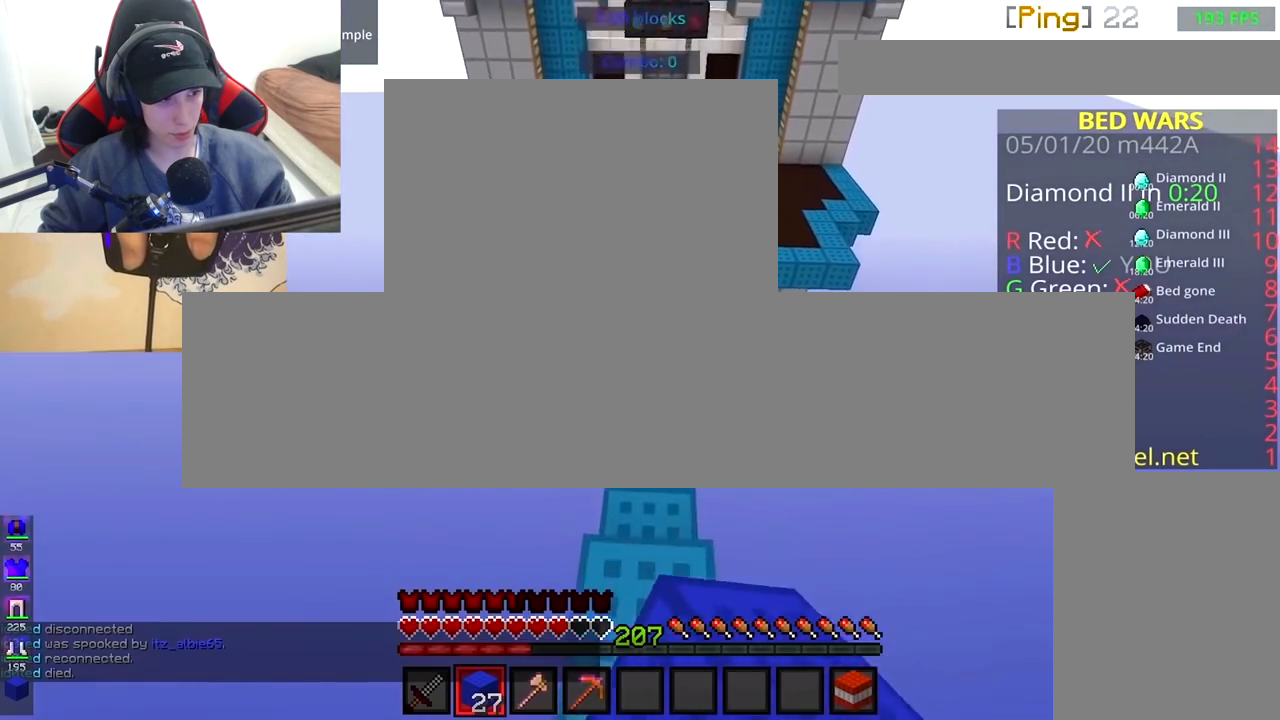
{"keys": ["w"], "mouse": ["left"], "events": []}
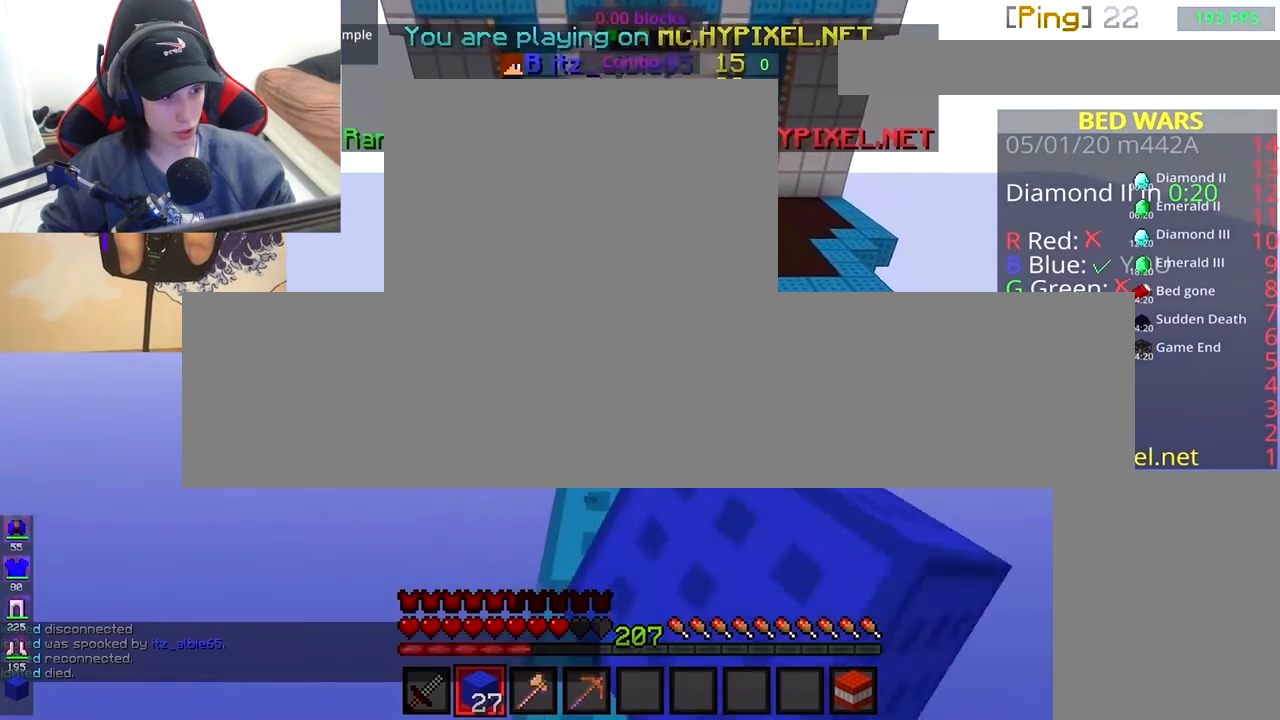
{"keys": ["w"], "mouse": ["left"], "events": [[33, "space", "down"], [50, "mouse_left", "up"], [83, "mouse_left", "down"], [433, "space", "up"]]}
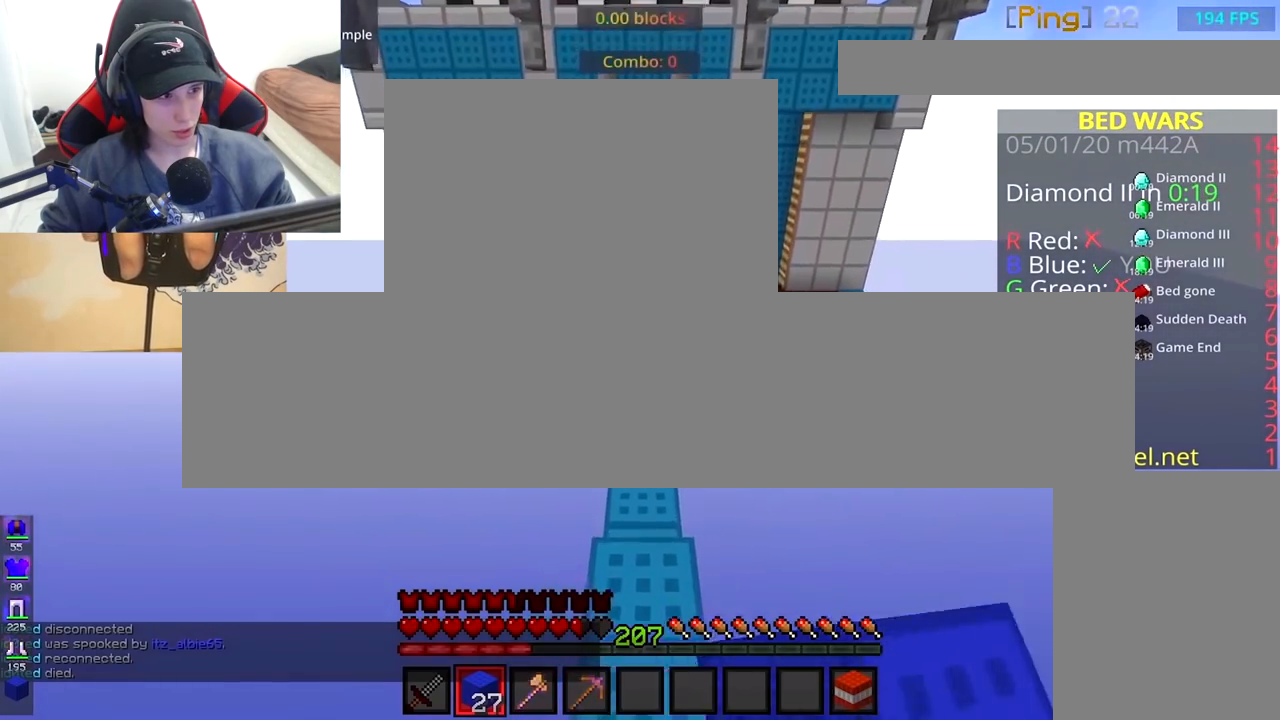
{"keys": ["w"], "mouse": ["left"], "events": [[183, "space", "down"], [300, "mouse_left", "up"], [333, "mouse_left", "down"], [483, "space", "up"]]}
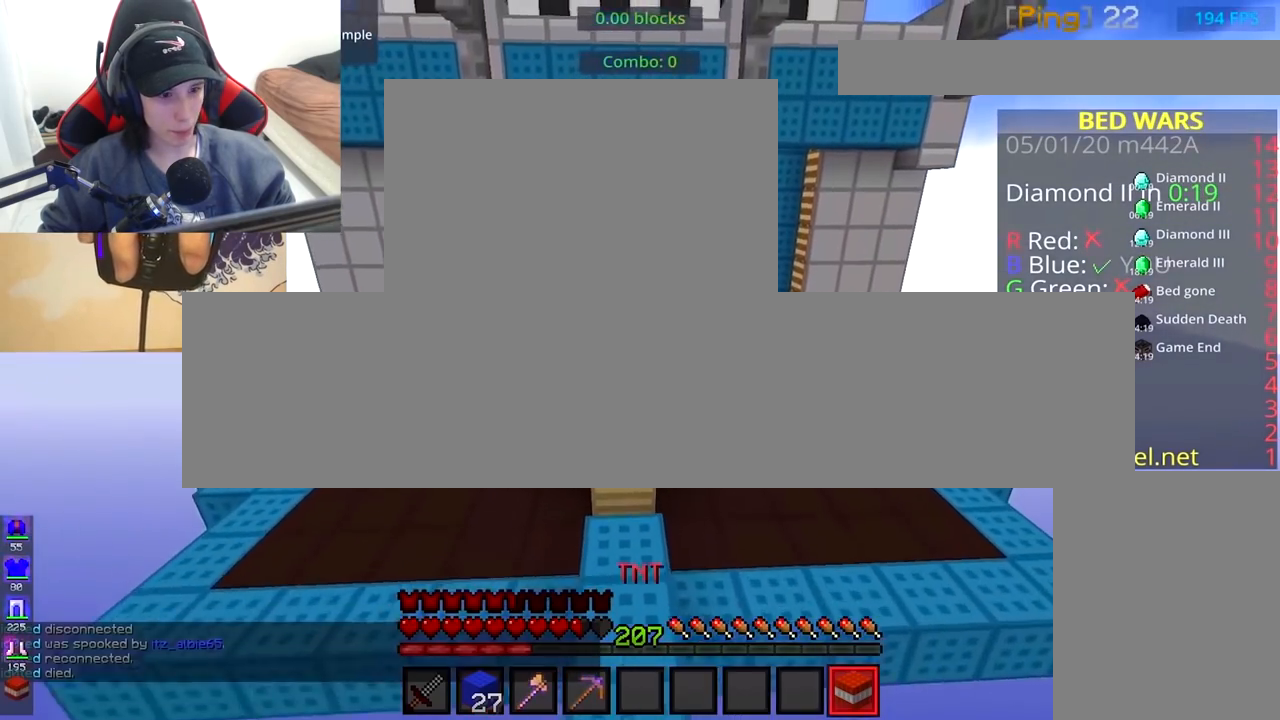
{"keys": ["w"], "mouse": [], "events": [[500, "mouse_left", "up"]]}
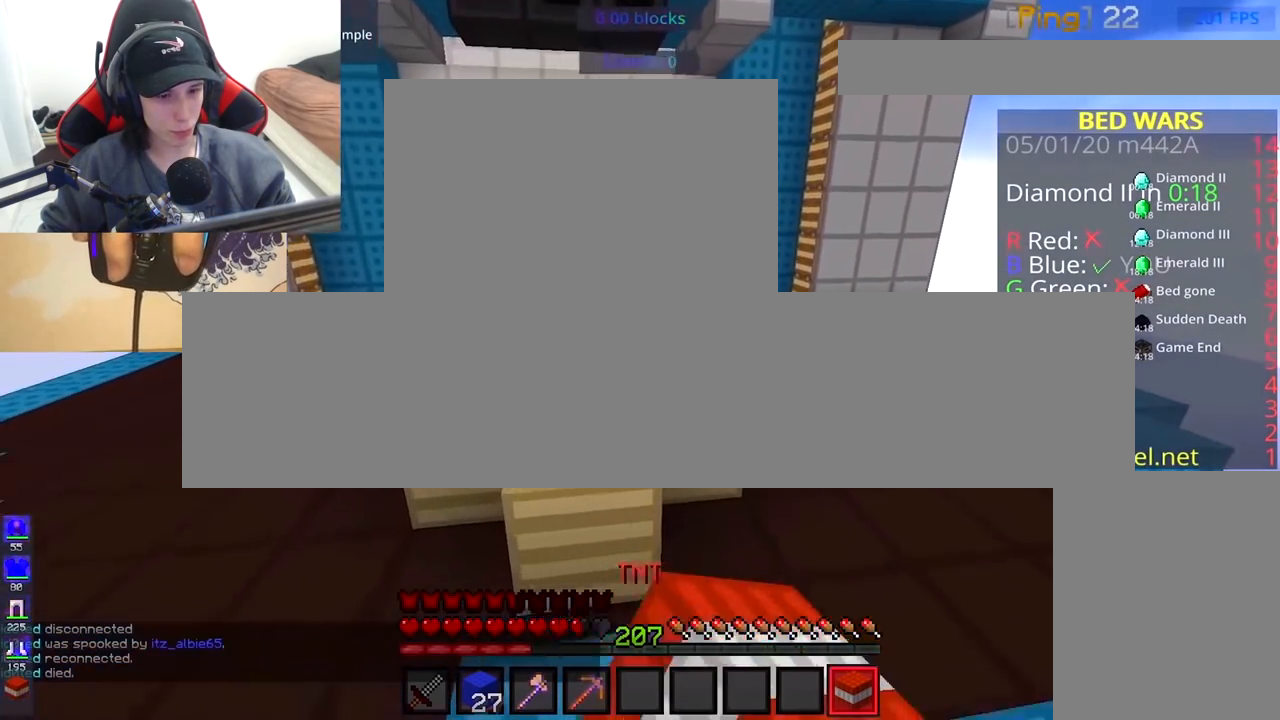
{"keys": ["s"], "mouse": [], "events": [[83, "mouse_right", "down"], [150, "w", "up"], [167, "s", "down"], [250, "mouse_right", "up"]]}
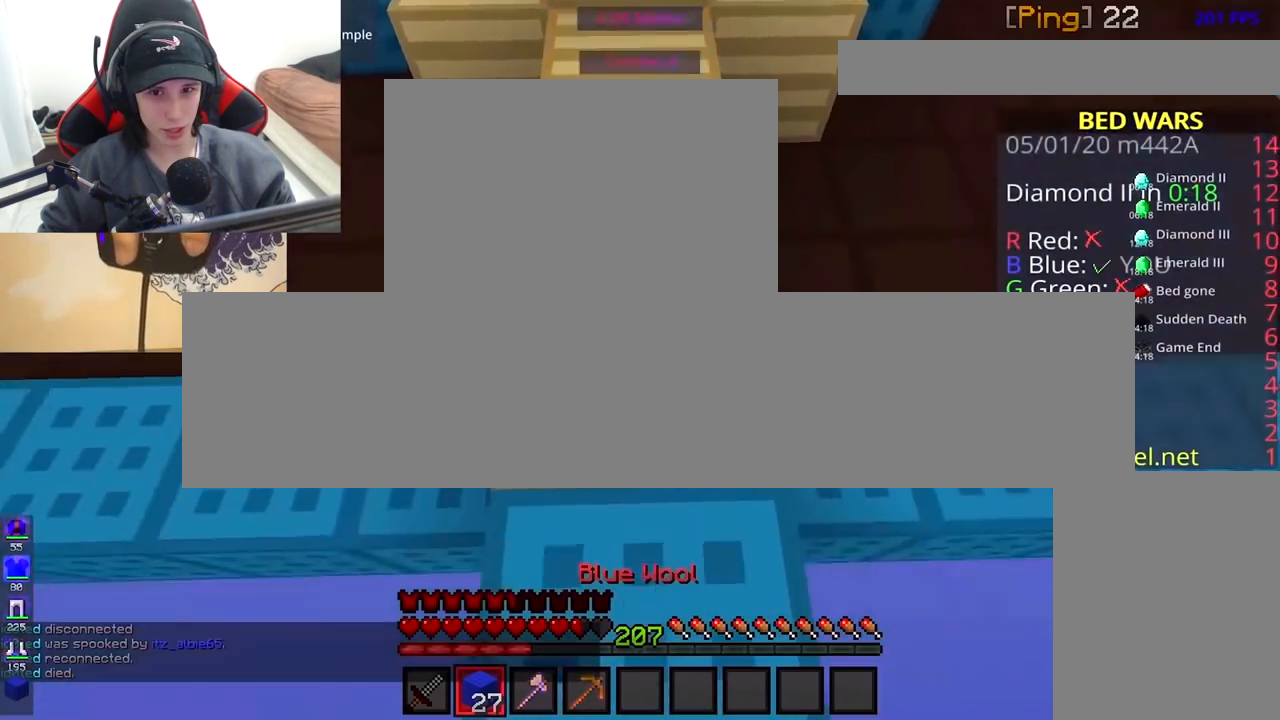
{"keys": ["s", "space"], "mouse": ["right"], "events": [[133, "space", "down"], [233, "mouse_right", "down"], [333, "space", "up"], [483, "space", "down"]]}
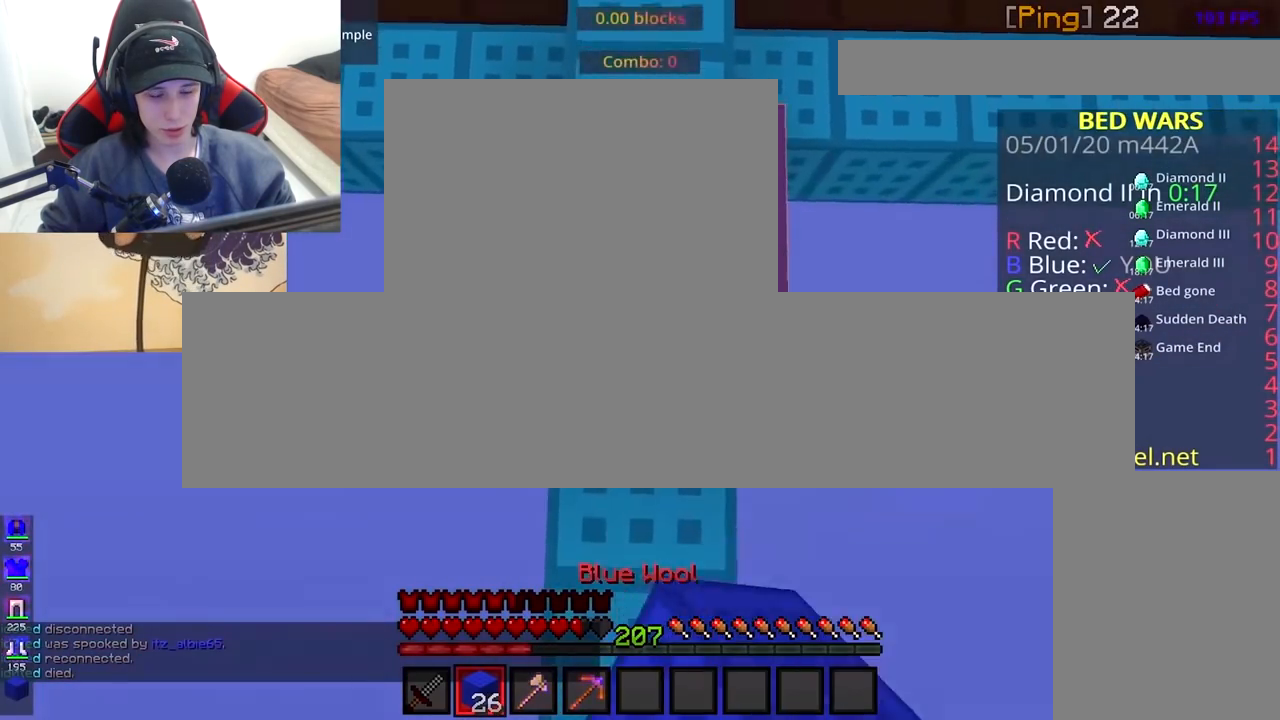
{"keys": ["space"], "mouse": [], "events": [[200, "s", "up"], [283, "d", "down"], [383, "space", "up"], [433, "d", "up"], [483, "space", "down"], [500, "mouse_right", "up"]]}
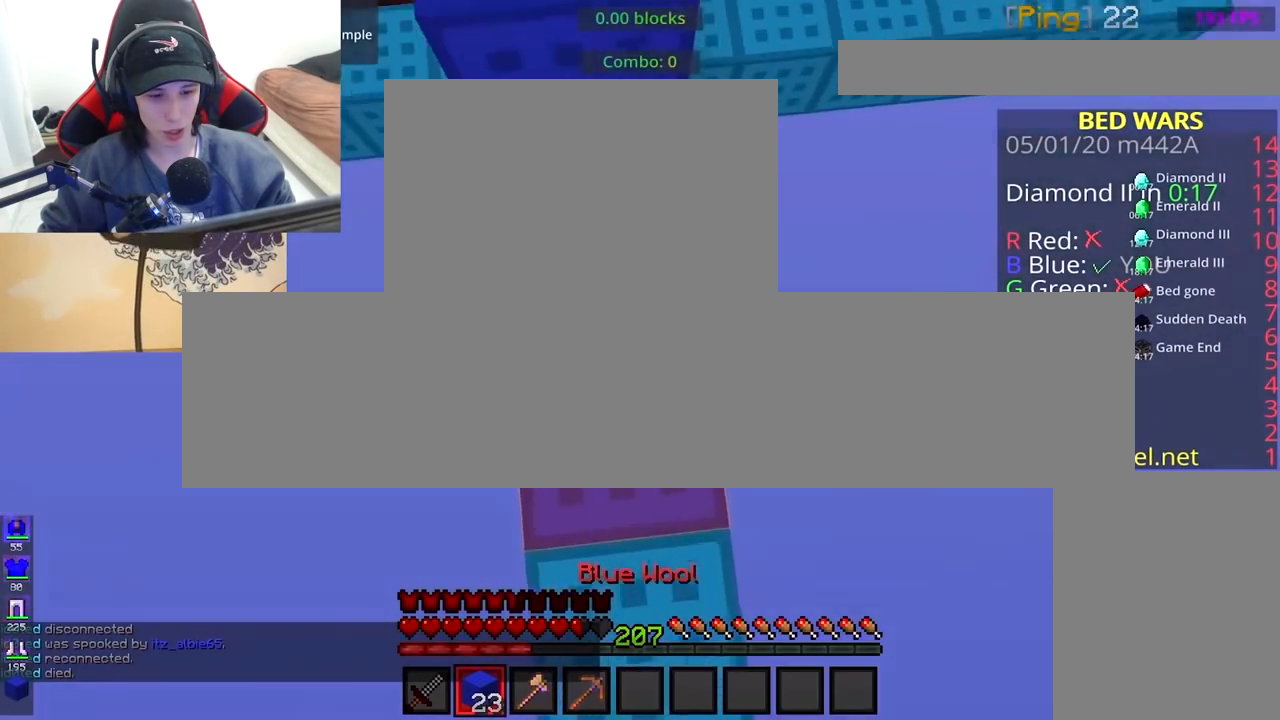
{"keys": ["a"], "mouse": ["right"], "events": [[33, "mouse_right", "down"], [83, "a", "down"], [150, "mouse_right", "up"], [183, "mouse_right", "down"], [233, "d", "down"], [250, "a", "up"], [383, "d", "up"], [383, "space", "up"], [433, "a", "down"]]}
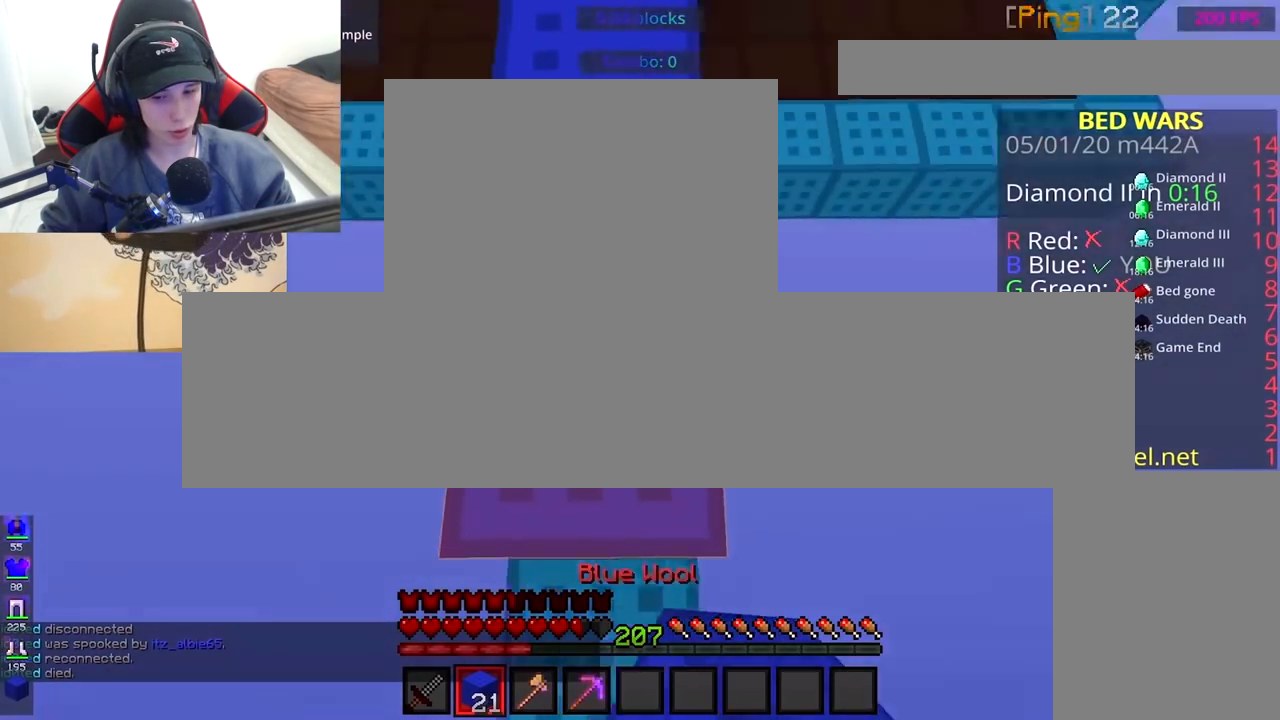
{"keys": ["space"], "mouse": [], "events": [[33, "space", "down"], [50, "mouse_right", "up"], [83, "mouse_right", "down"], [100, "a", "up"], [200, "mouse_right", "up"], [233, "mouse_right", "down"], [350, "mouse_right", "up"], [383, "mouse_right", "down"], [383, "space", "up"], [483, "space", "down"], [500, "mouse_right", "up"]]}
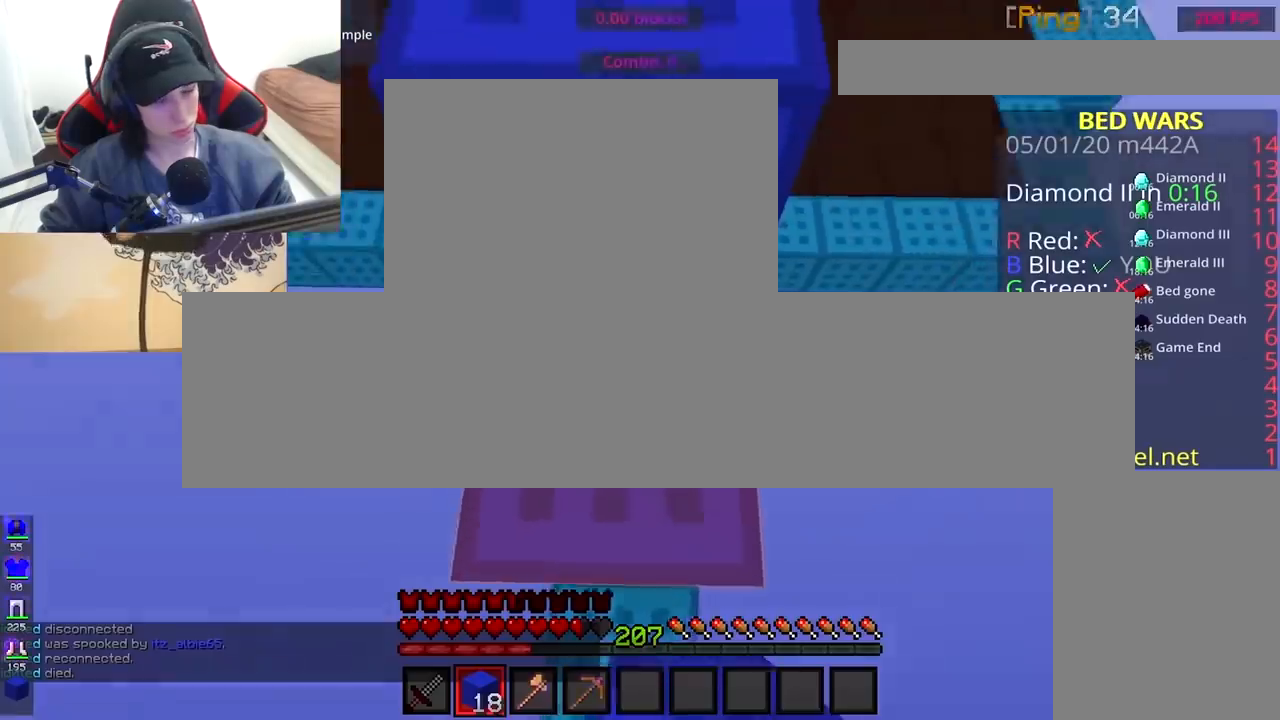
{"keys": [], "mouse": ["right"], "events": [[33, "mouse_right", "down"], [250, "mouse_right", "up"], [283, "mouse_right", "down"], [383, "space", "up"], [400, "mouse_right", "up"], [433, "mouse_right", "down"]]}
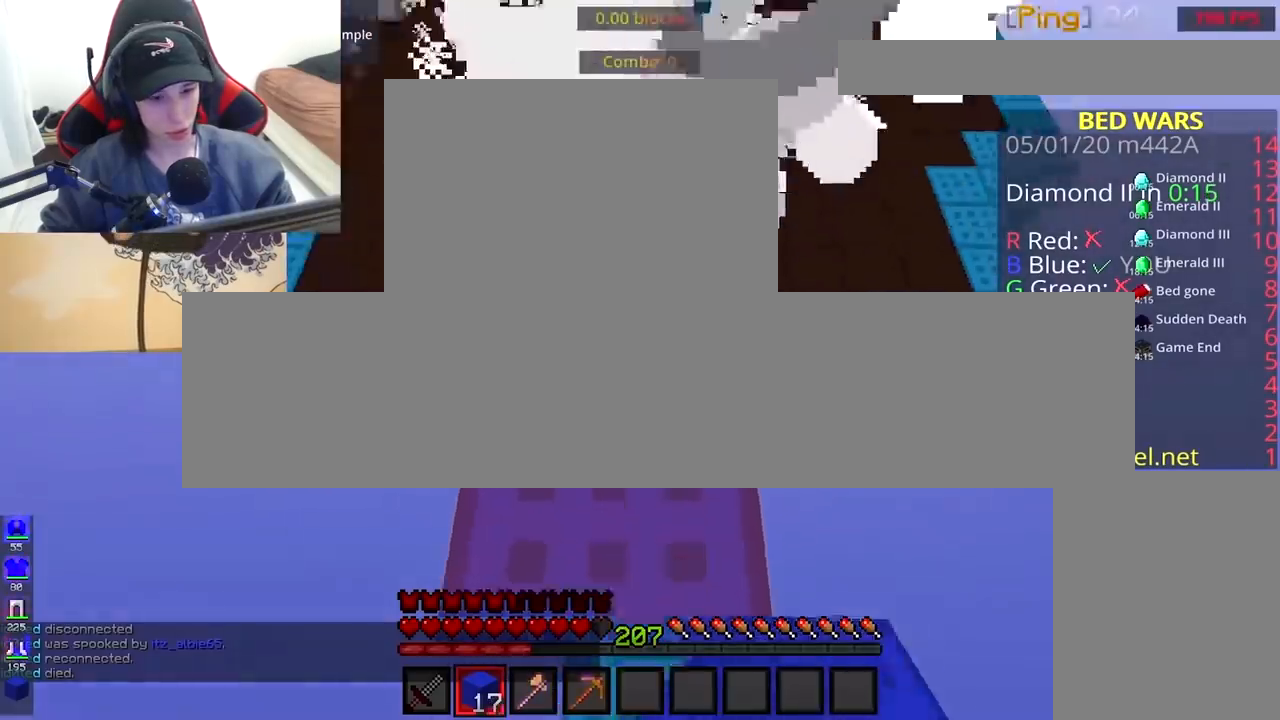
{"keys": ["w"], "mouse": ["left"], "events": [[33, "w", "down"], [50, "mouse_right", "up"], [83, "space", "down"], [283, "space", "up"], [433, "mouse_left", "down"]]}
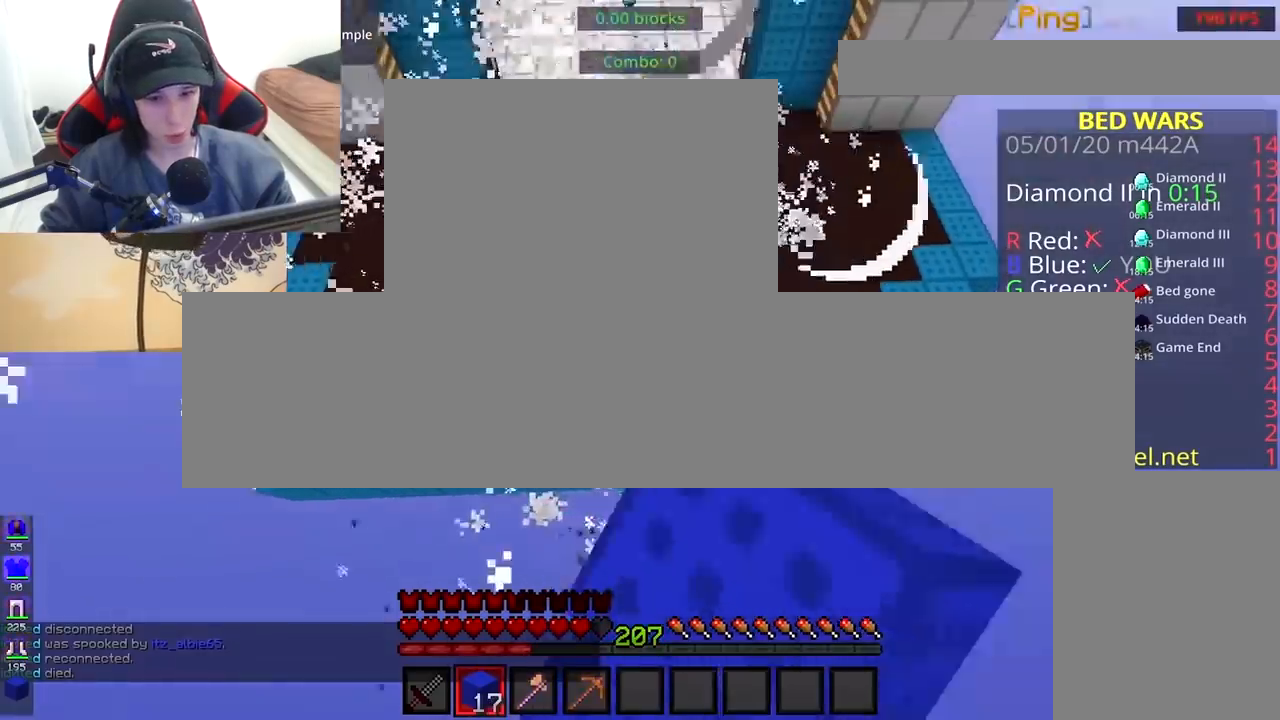
{"keys": ["d", "w"], "mouse": [], "events": [[217, "mouse_left", "up"], [483, "d", "down"]]}
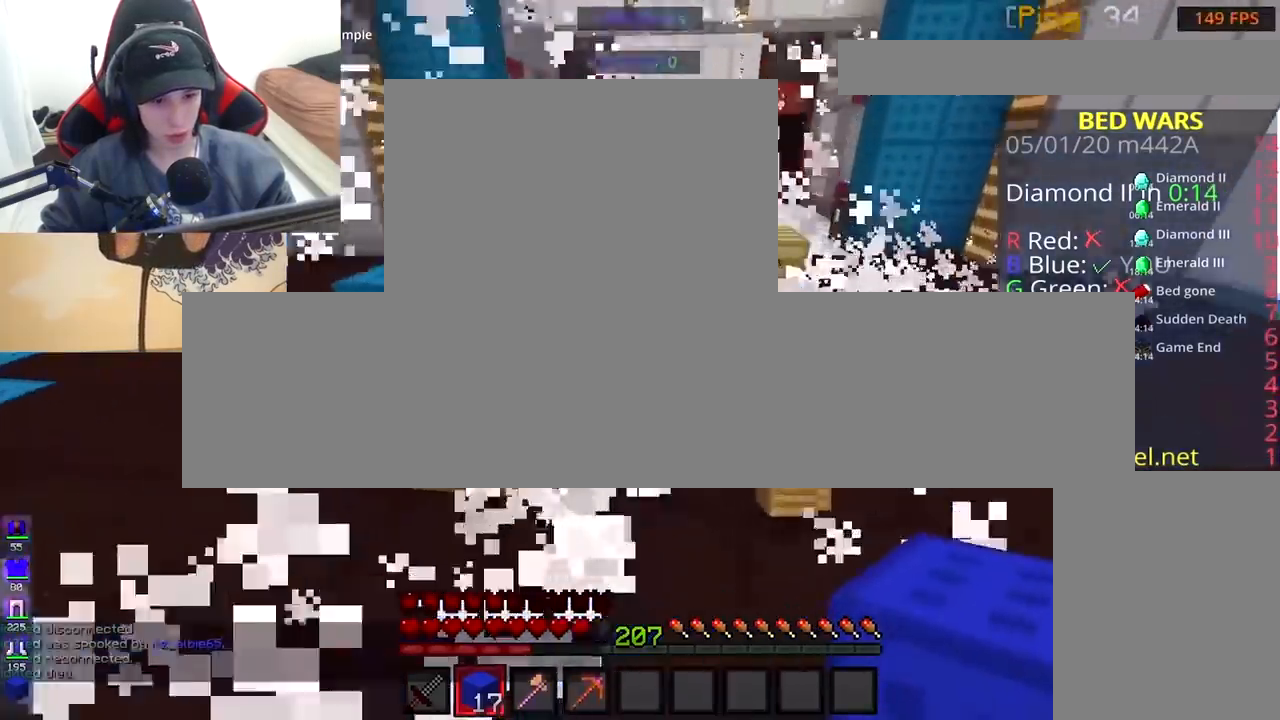
{"keys": ["d"], "mouse": ["left"], "events": [[83, "mouse_left", "down"], [167, "d", "up"], [167, "w", "up"], [433, "d", "down"]]}
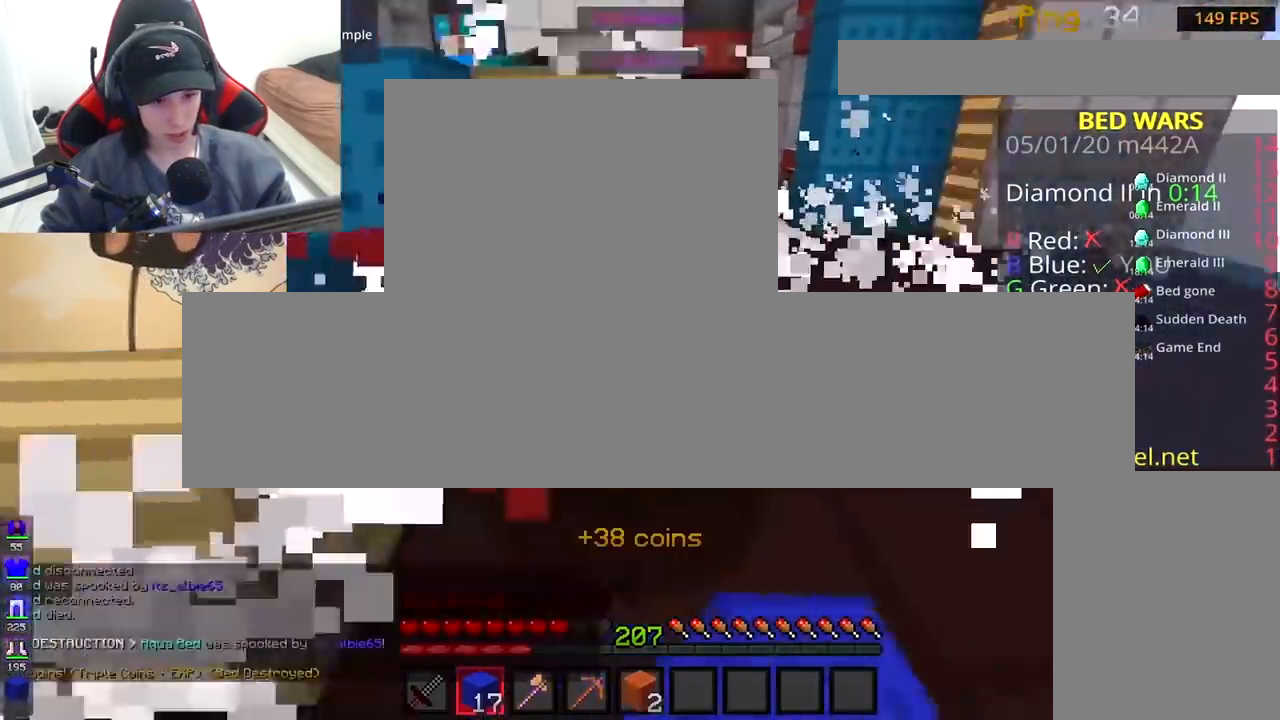
{"keys": ["d", "w"], "mouse": ["left"], "events": [[33, "w", "down"], [83, "mouse_right", "down"], [117, "mouse_left", "up"], [133, "space", "down"], [200, "d", "up"], [233, "mouse_left", "down"], [250, "mouse_right", "up"], [400, "space", "up"], [433, "d", "down"]]}
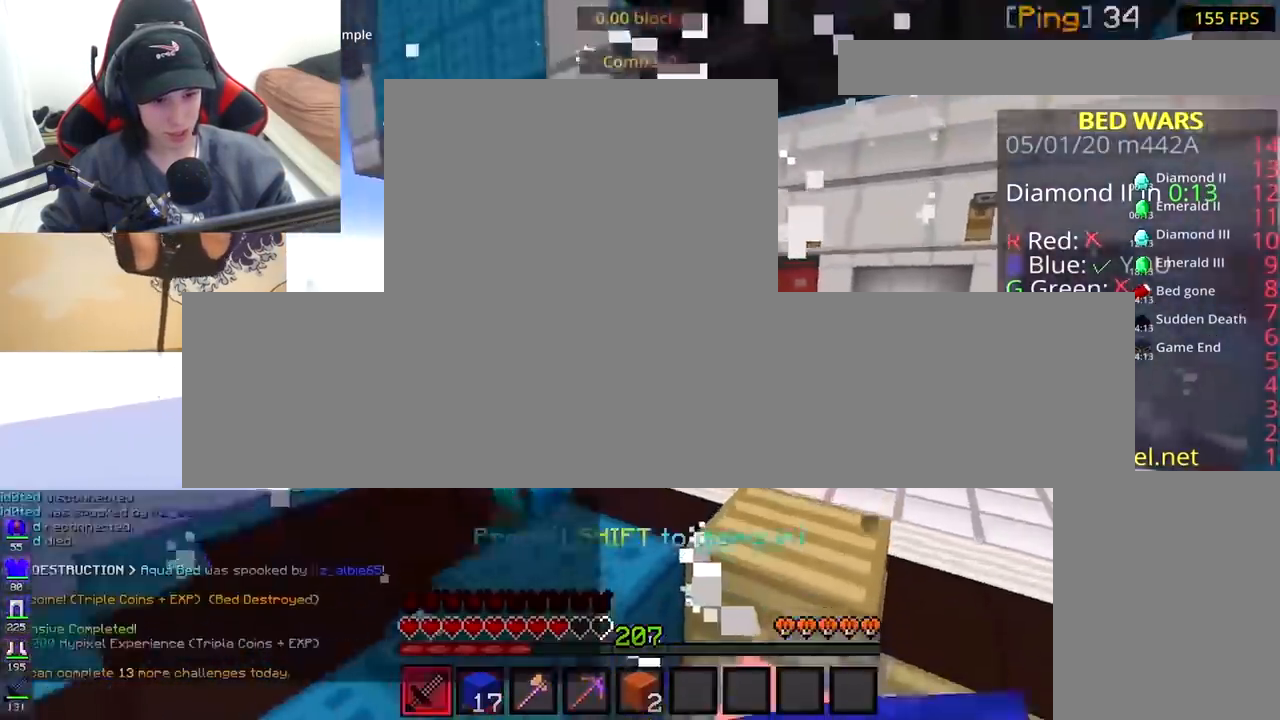
{"keys": ["d", "w"], "mouse": ["left"], "events": [[50, "d", "up"], [67, "mouse_left", "up"], [383, "mouse_left", "down"], [433, "d", "down"]]}
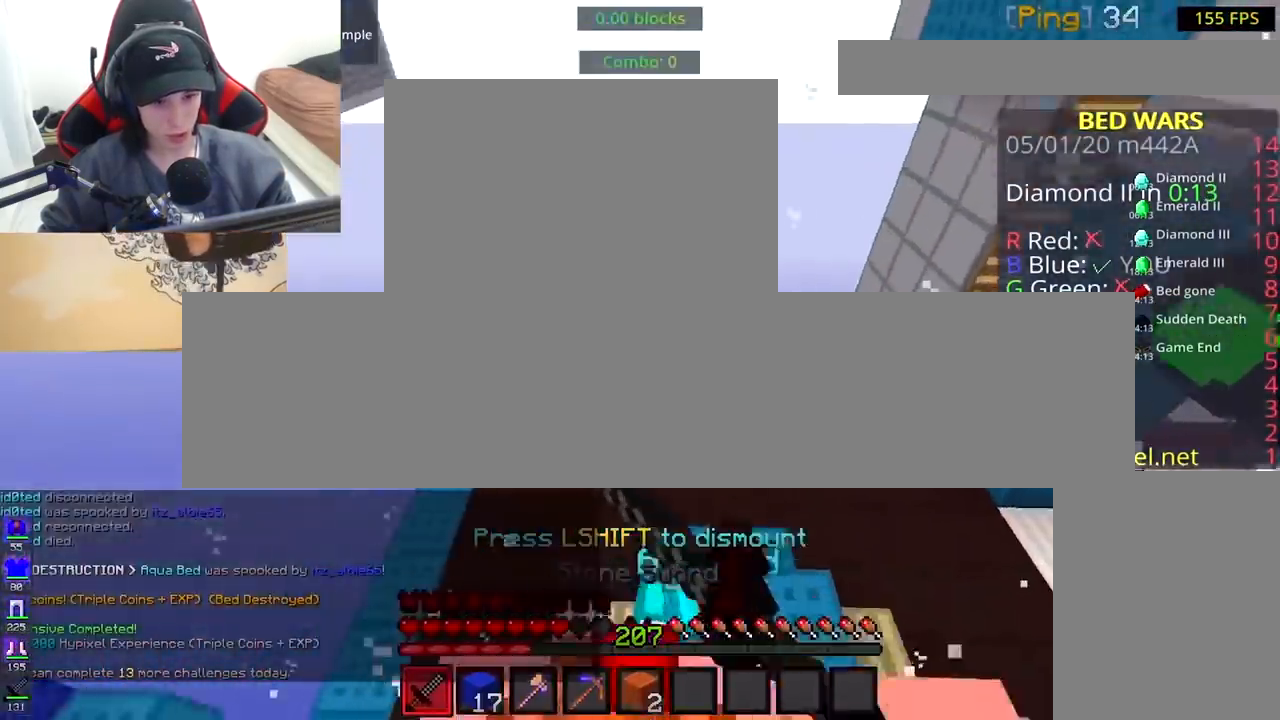
{"keys": ["d", "s"], "mouse": ["left"], "events": [[150, "w", "up"], [383, "s", "down"]]}
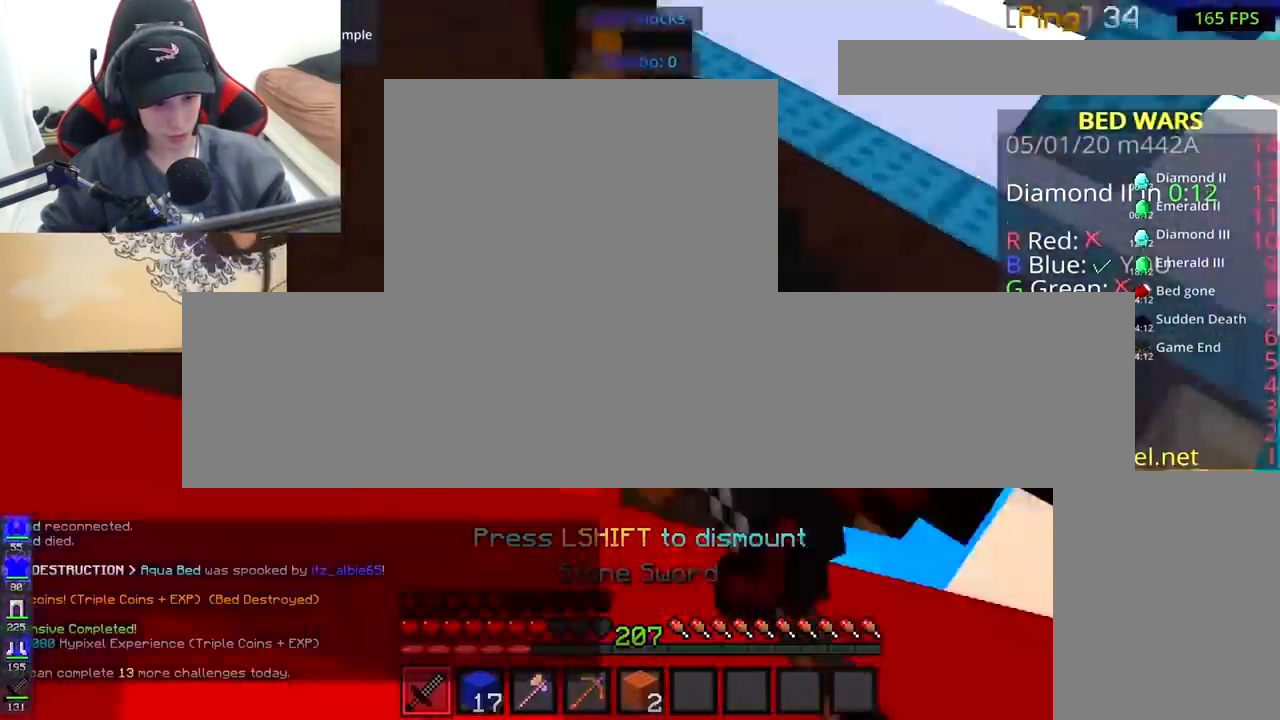
{"keys": ["d", "w"], "mouse": ["left"], "events": [[33, "a", "down"], [183, "a", "up"], [183, "mouse_right", "down"], [400, "mouse_right", "up"], [450, "s", "up"], [467, "w", "down"]]}
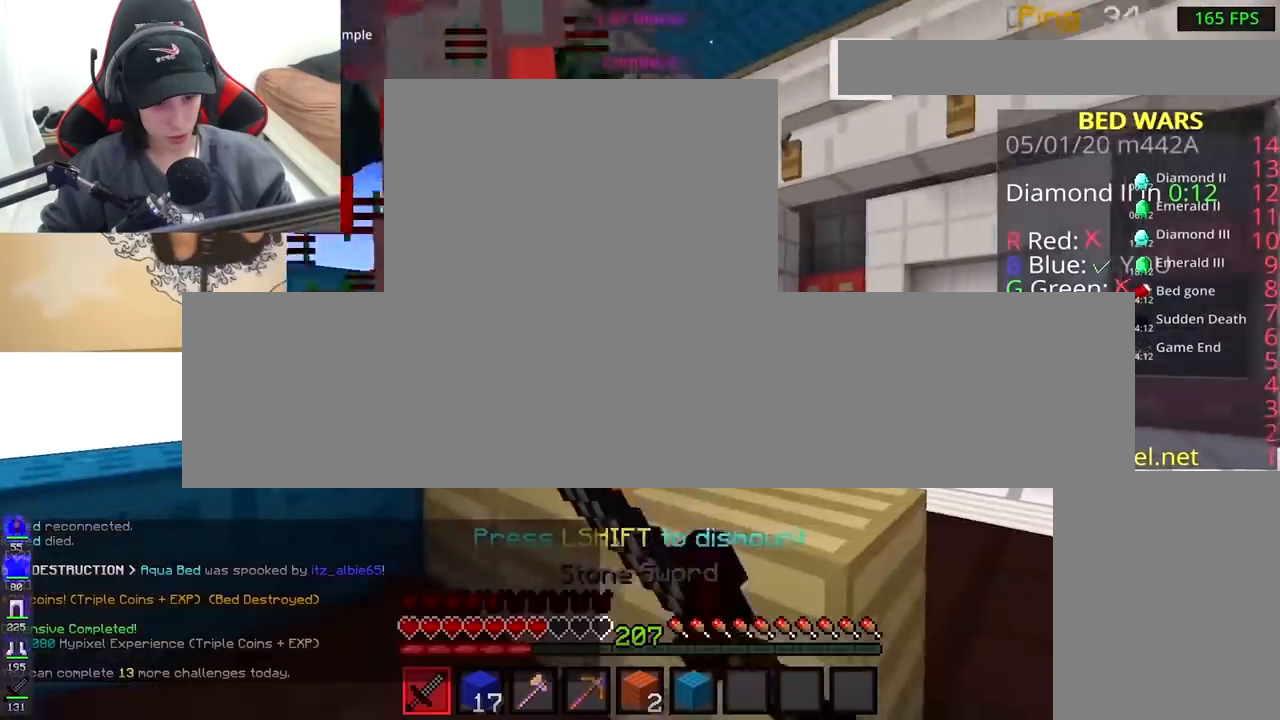
{"keys": ["d"], "mouse": ["left"], "events": [[33, "mouse_right", "down"], [100, "d", "up"], [150, "mouse_right", "up"], [283, "d", "down"], [283, "mouse_right", "down"], [383, "a", "down"], [383, "d", "up"], [400, "mouse_right", "up"], [433, "d", "down"], [483, "a", "up"], [500, "w", "up"]]}
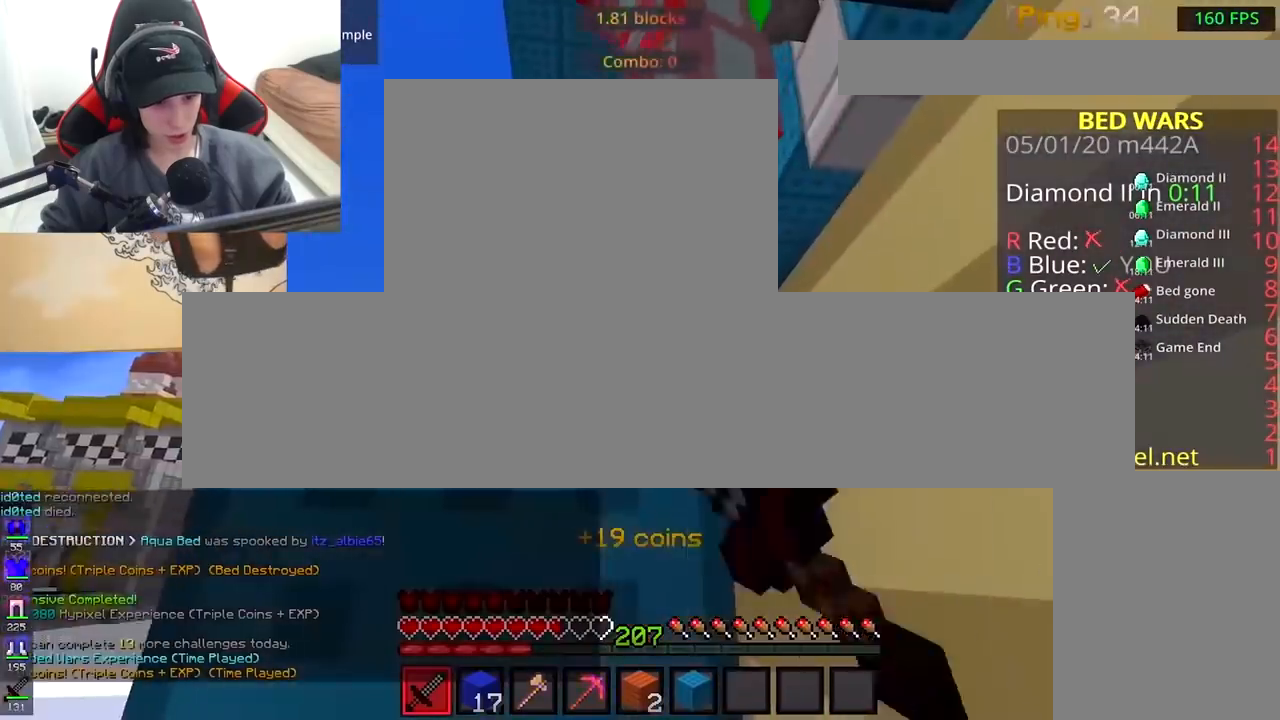
{"keys": ["space", "w"], "mouse": ["left", "right"], "events": [[100, "d", "up"], [133, "w", "down"], [183, "mouse_right", "down"], [383, "mouse_right", "up"], [383, "space", "down"], [433, "mouse_right", "down"]]}
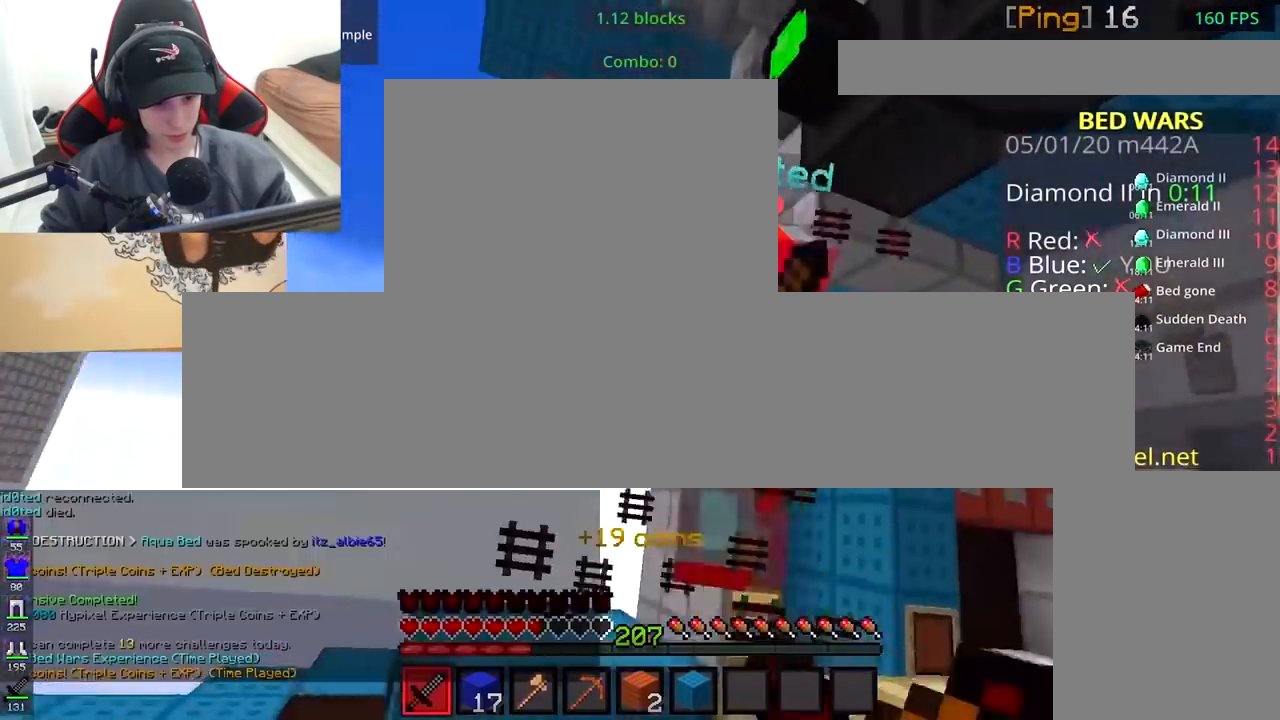
{"keys": ["d", "w"], "mouse": ["left"], "events": [[33, "space", "up"], [367, "mouse_right", "up"], [383, "d", "down"]]}
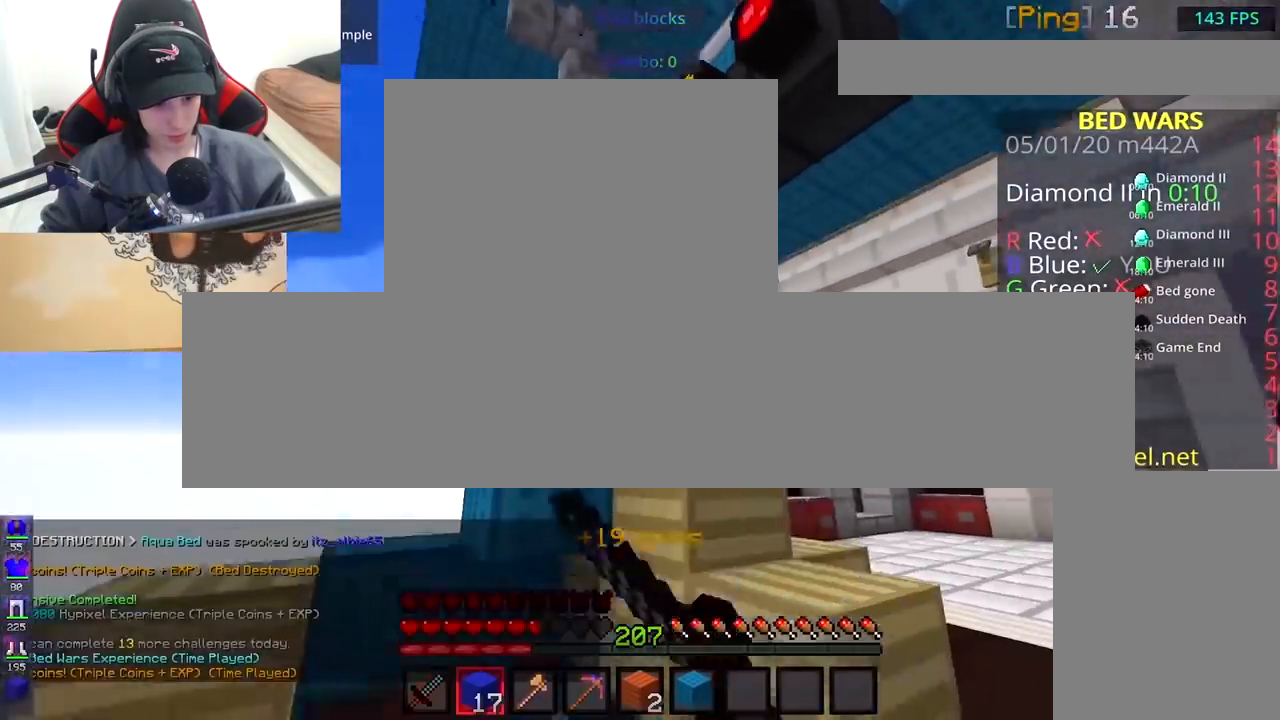
{"keys": ["d", "w"], "mouse": [], "events": [[400, "mouse_left", "up"]]}
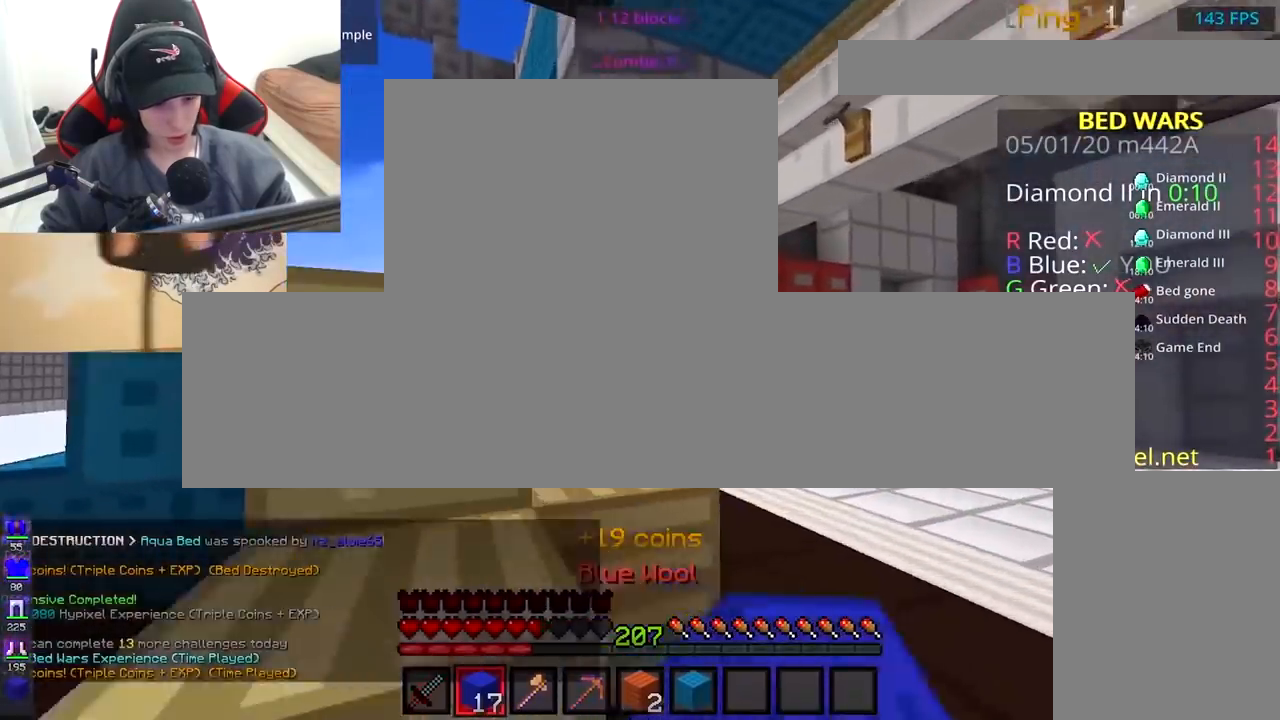
{"keys": ["w"], "mouse": ["left"], "events": [[183, "mouse_left", "down"], [283, "d", "up"], [283, "space", "down"], [467, "space", "up"]]}